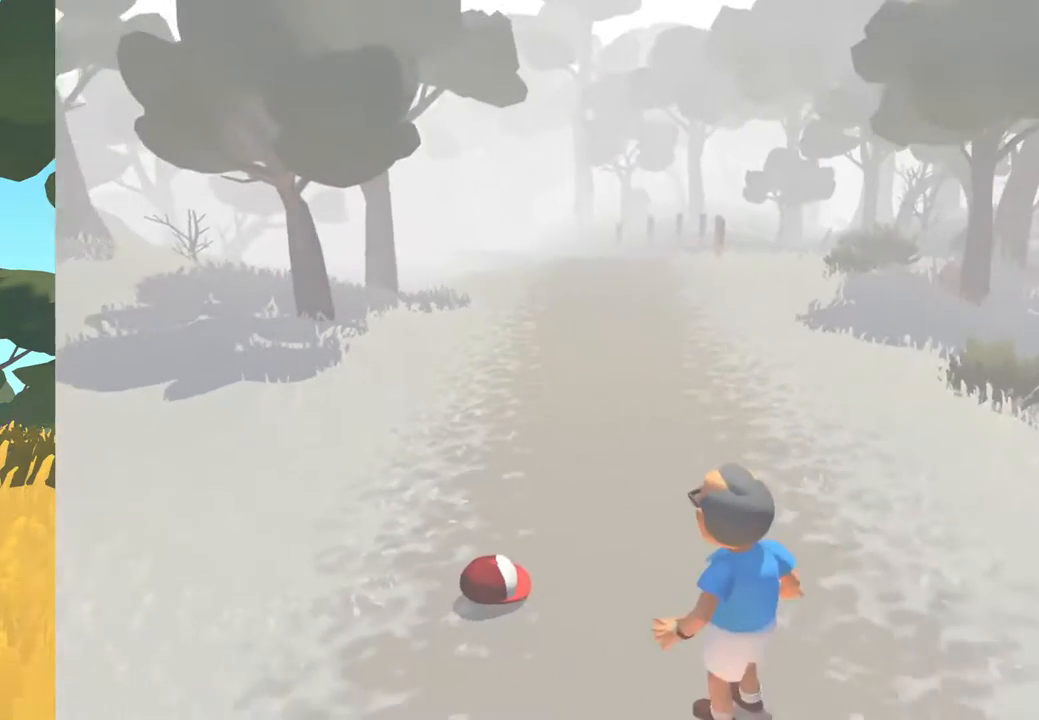
Gameplay with a controller (Xbox layout); each line is a JSON object with the inputs held at the frame after it. "events" lists button and stick changes between this image and that frame as [ms after this image, input, new state], when the widget could be followed in between.
{"buttons": [], "left_stick": "up-left", "right_stick": "center", "events": [[50, "left_stick", "up-left"]]}
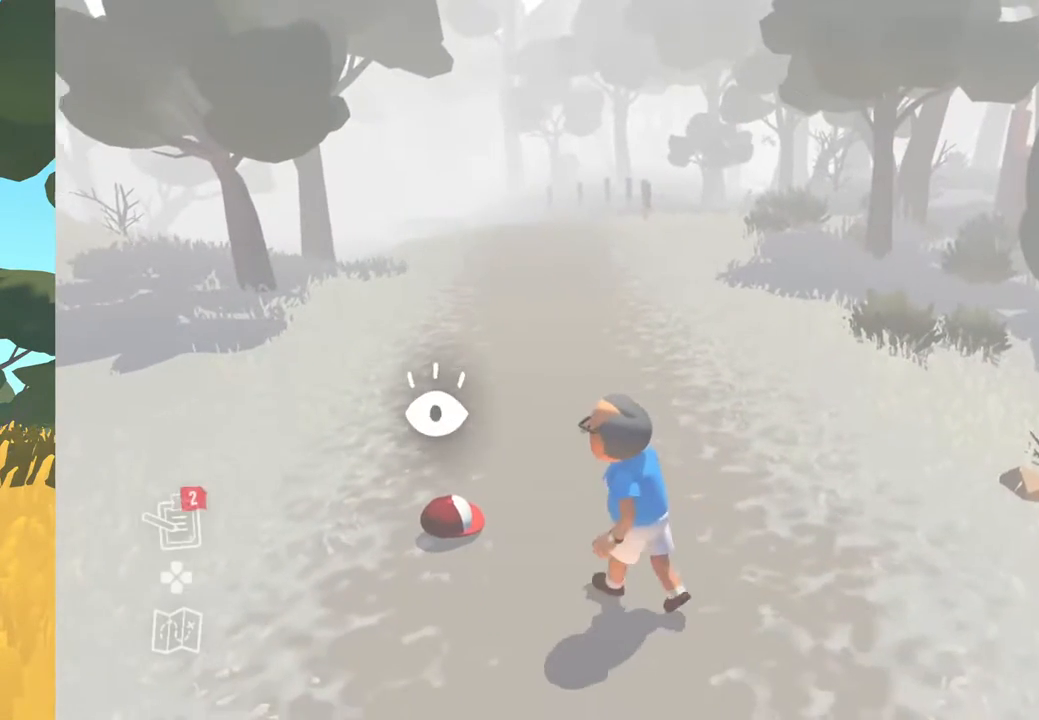
{"buttons": [], "left_stick": "up-left", "right_stick": "center", "events": [[100, "right_stick", "left"], [483, "right_stick", "center"]]}
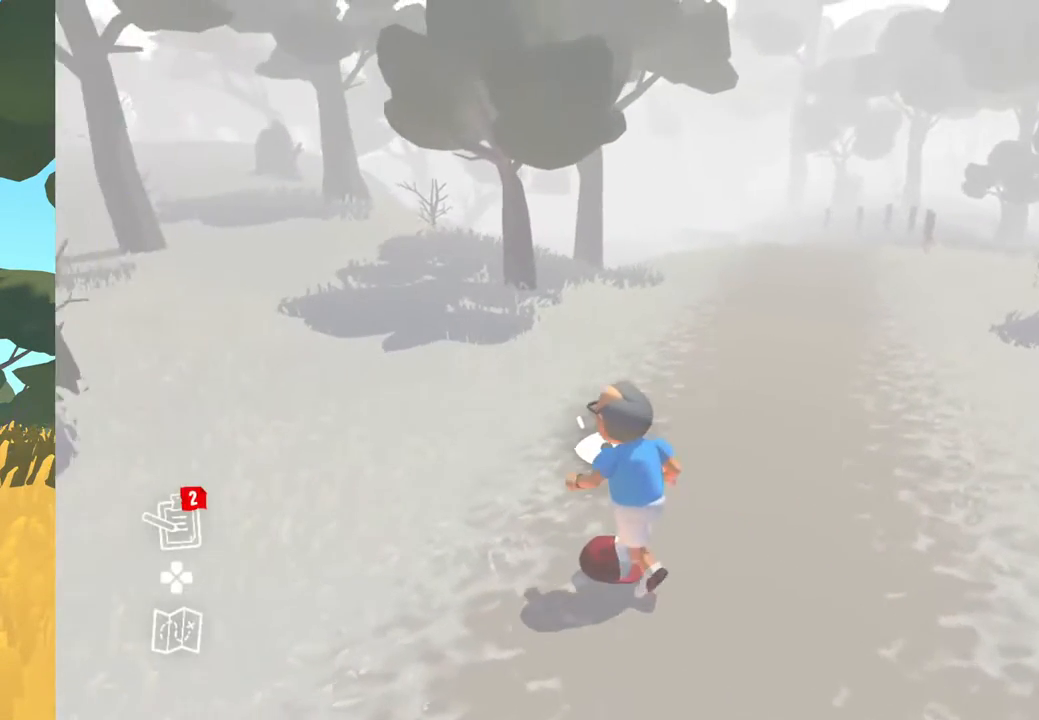
{"buttons": [], "left_stick": "up-left", "right_stick": "center", "events": []}
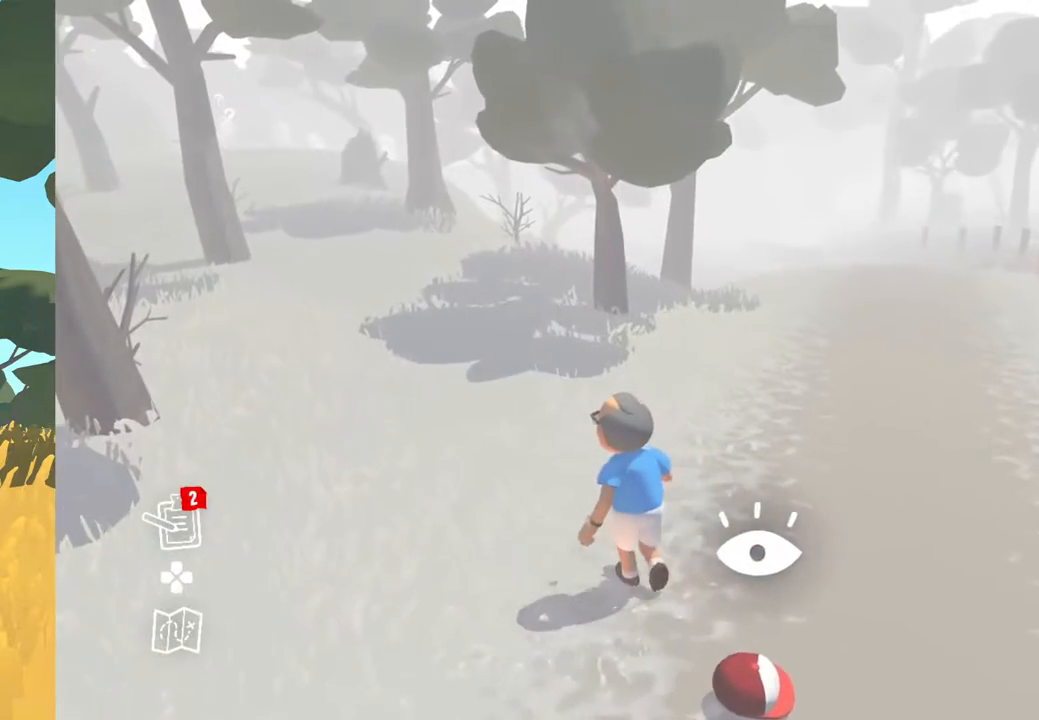
{"buttons": [], "left_stick": "up-left", "right_stick": "center", "events": []}
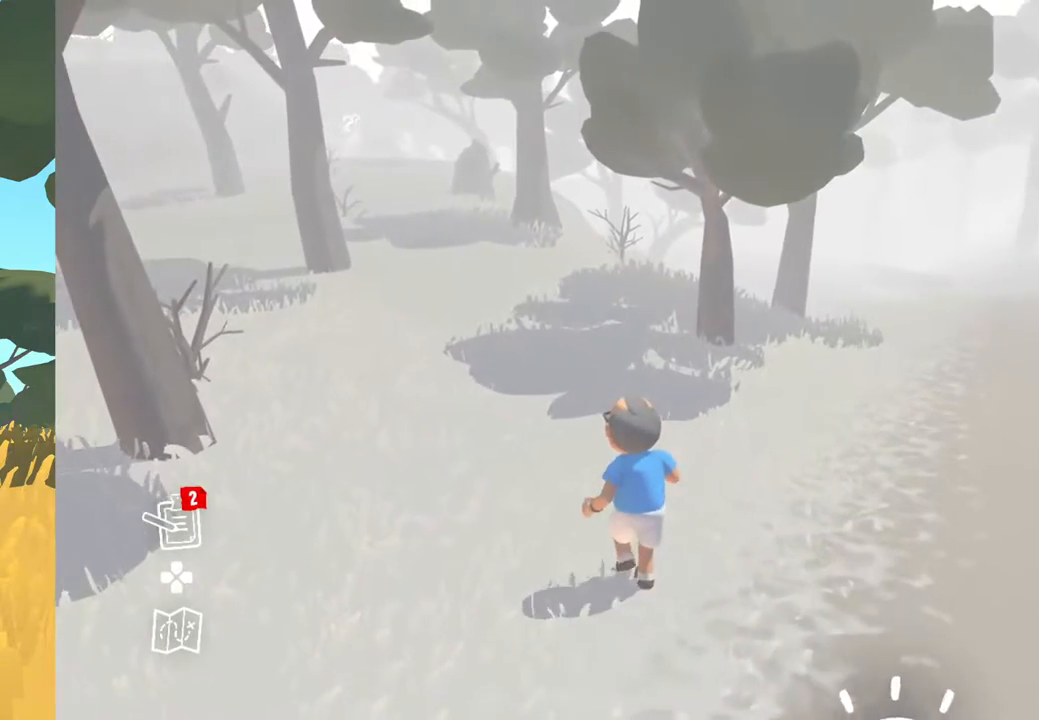
{"buttons": [], "left_stick": "up-left", "right_stick": "center", "events": []}
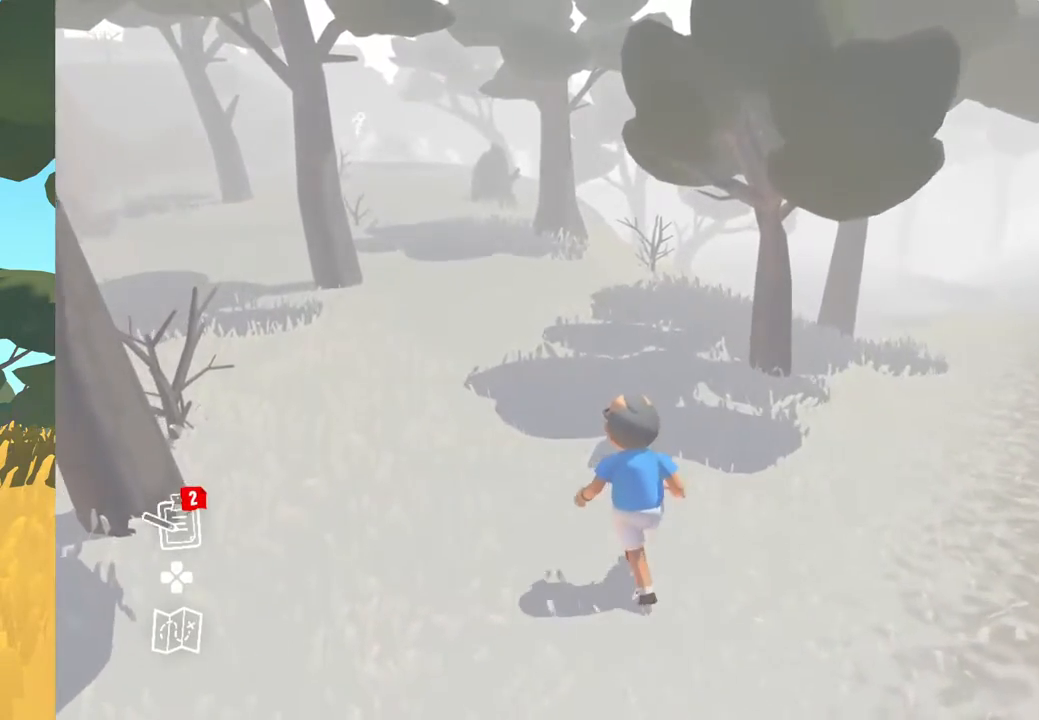
{"buttons": [], "left_stick": "center", "right_stick": "center", "events": [[67, "left_stick", "center"], [217, "DPAD_UP", "down"], [400, "DPAD_UP", "up"]]}
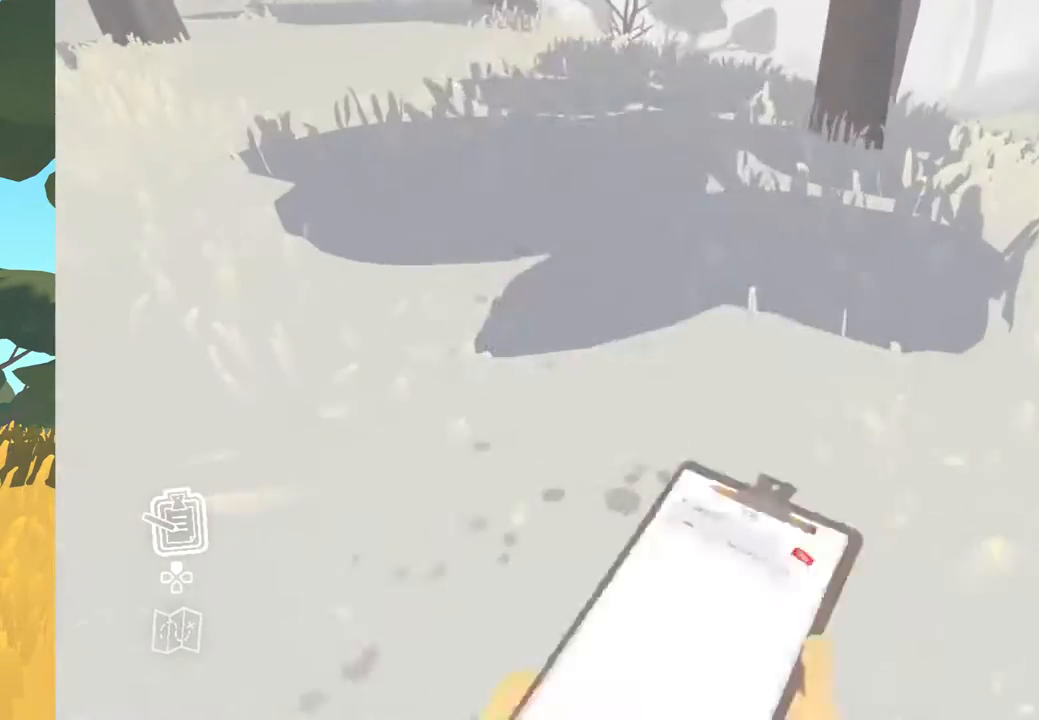
{"buttons": [], "left_stick": "center", "right_stick": "center", "events": []}
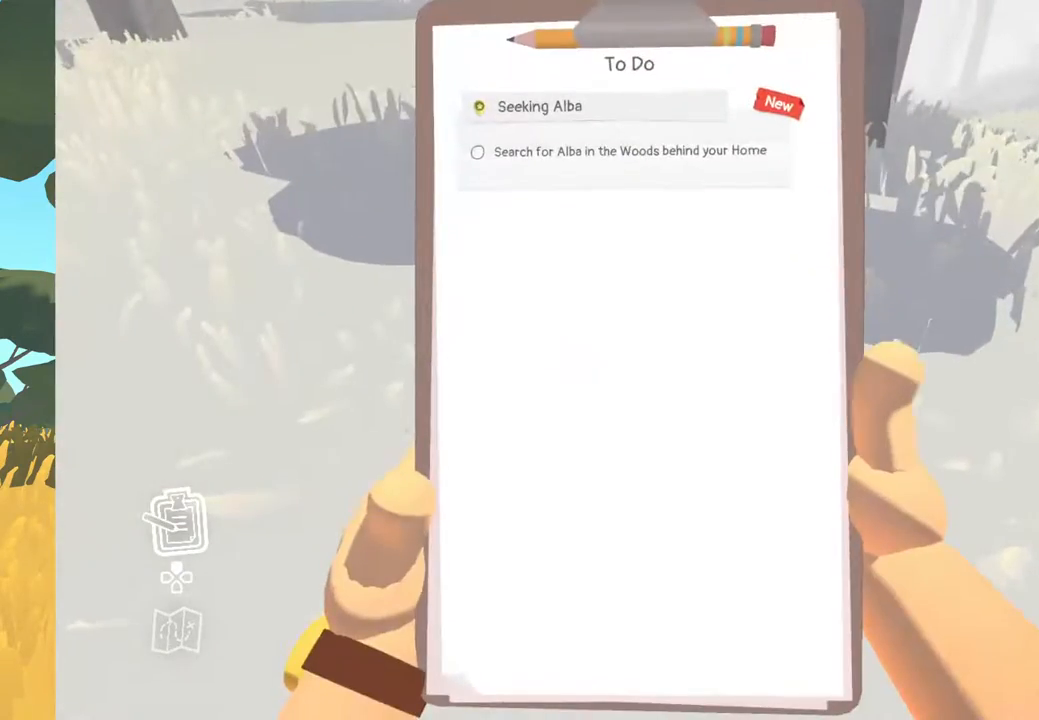
{"buttons": [], "left_stick": "up", "right_stick": "center", "events": [[283, "B", "down"], [417, "B", "up"], [433, "left_stick", "up"]]}
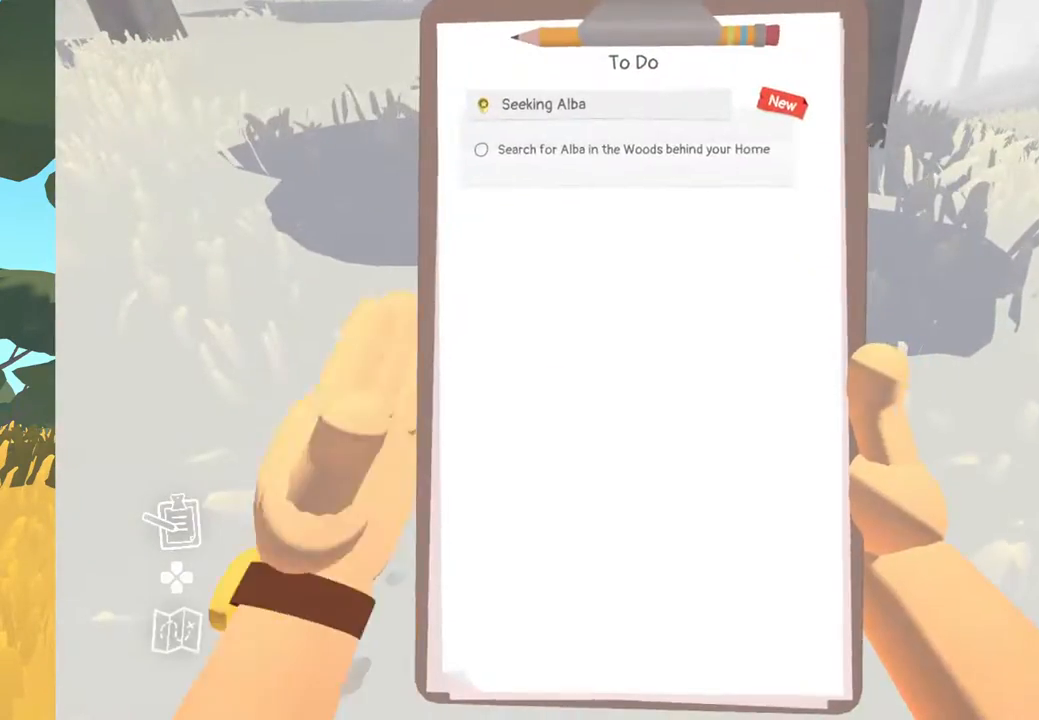
{"buttons": [], "left_stick": "up", "right_stick": "center", "events": []}
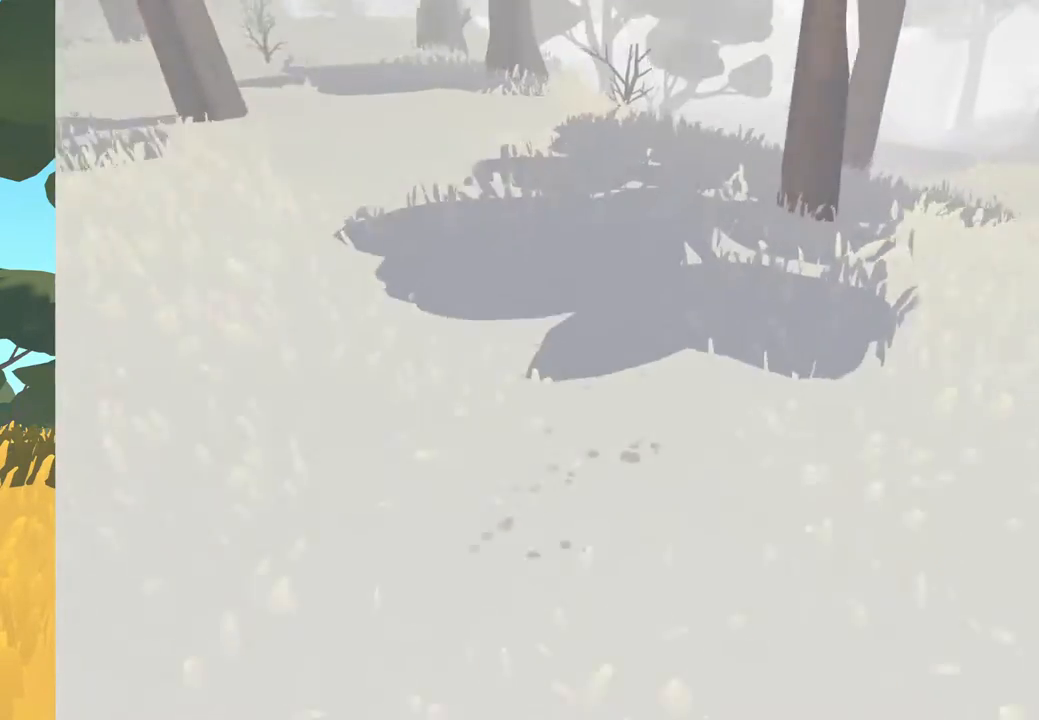
{"buttons": [], "left_stick": "up", "right_stick": "center", "events": []}
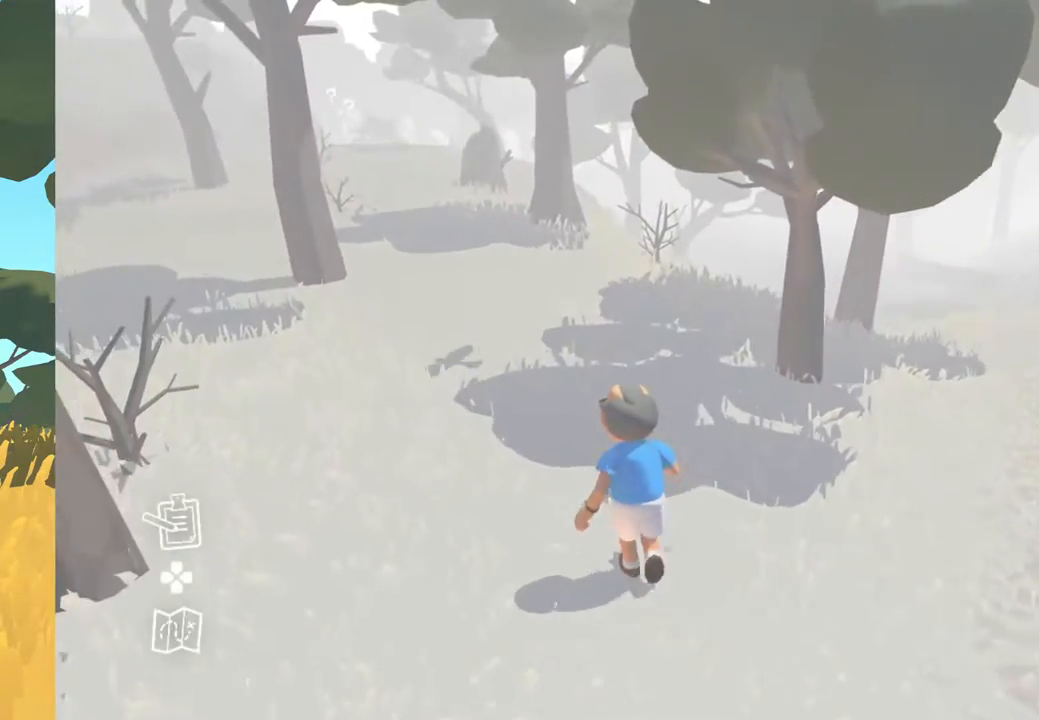
{"buttons": [], "left_stick": "up", "right_stick": "center", "events": []}
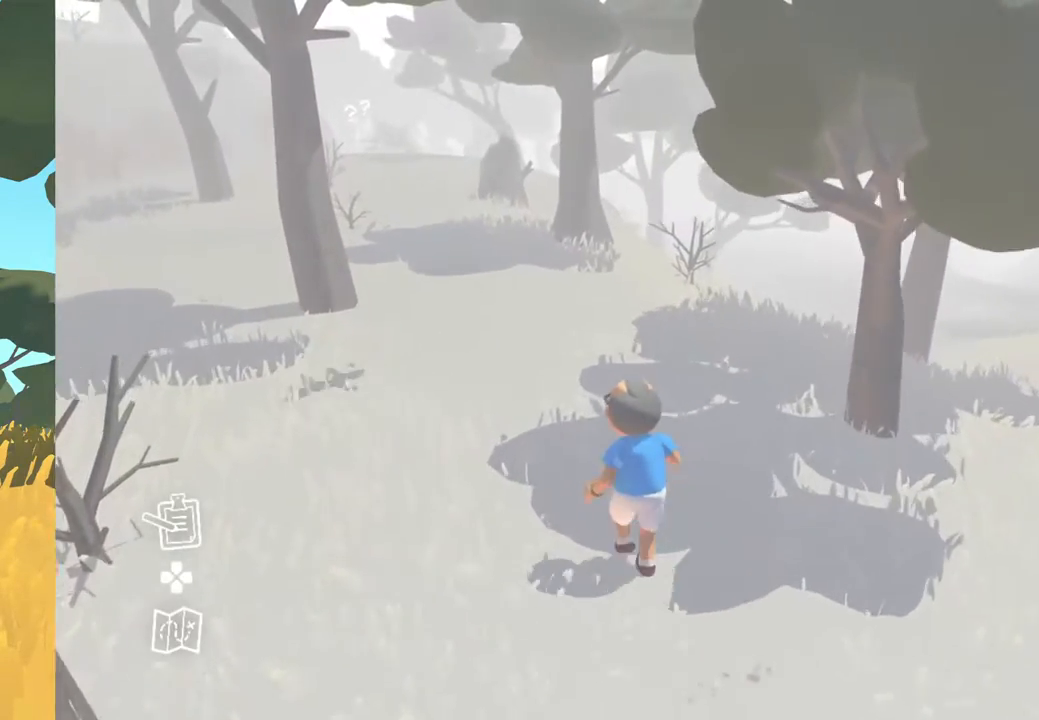
{"buttons": [], "left_stick": "up", "right_stick": "center", "events": []}
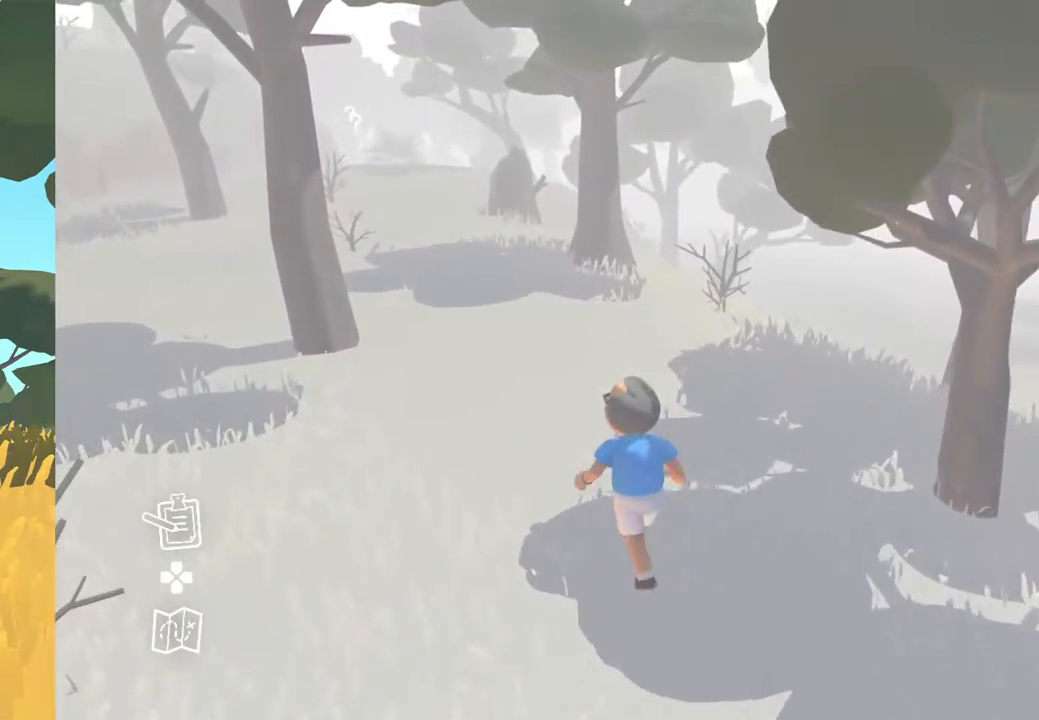
{"buttons": [], "left_stick": "up", "right_stick": "center", "events": []}
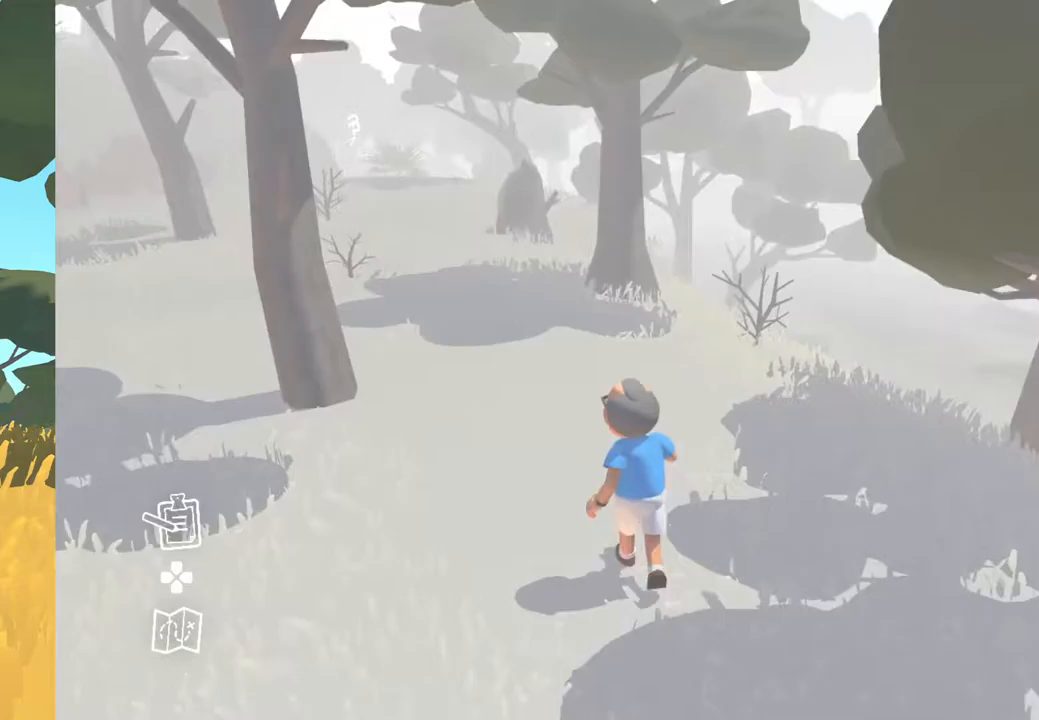
{"buttons": [], "left_stick": "up", "right_stick": "center", "events": []}
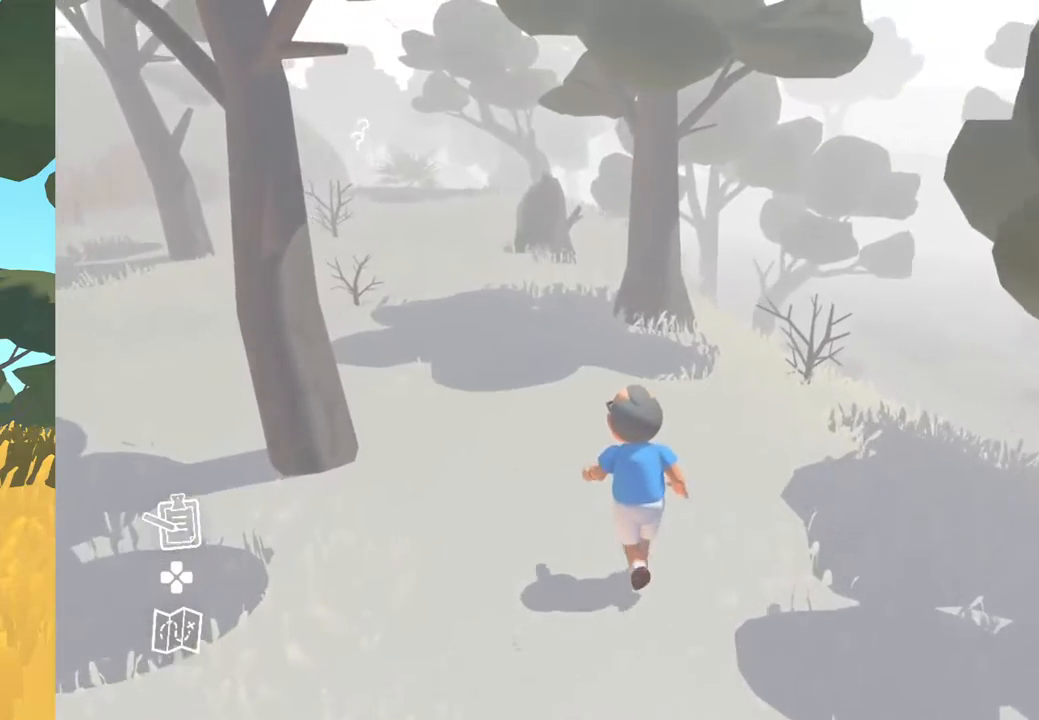
{"buttons": [], "left_stick": "up", "right_stick": "center", "events": []}
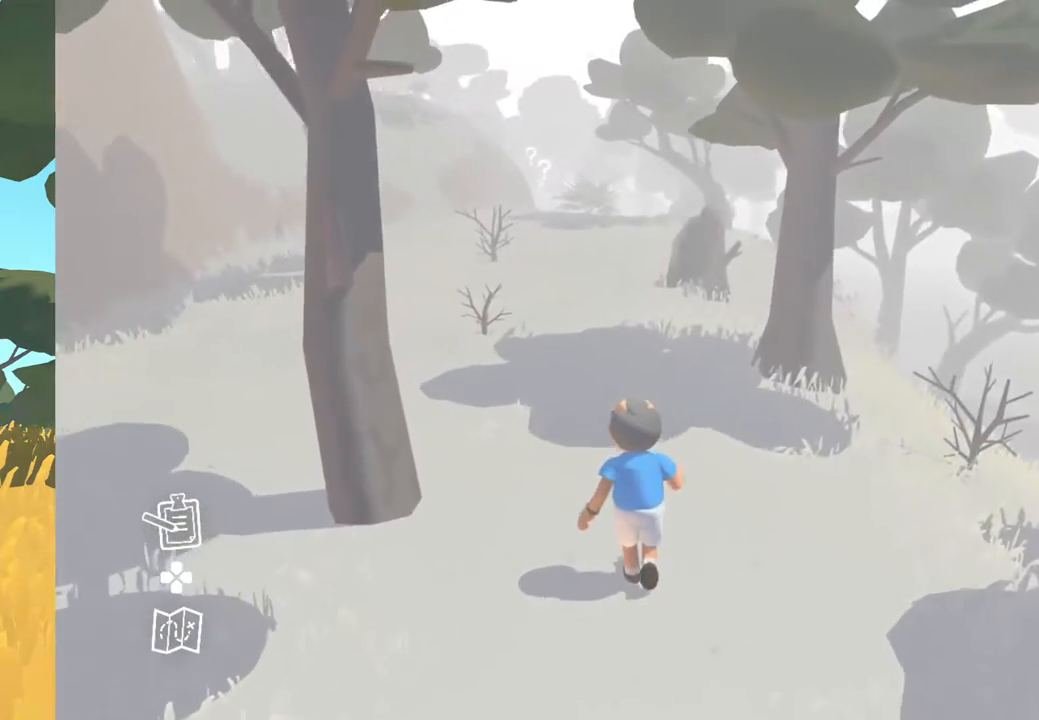
{"buttons": [], "left_stick": "up", "right_stick": "center", "events": []}
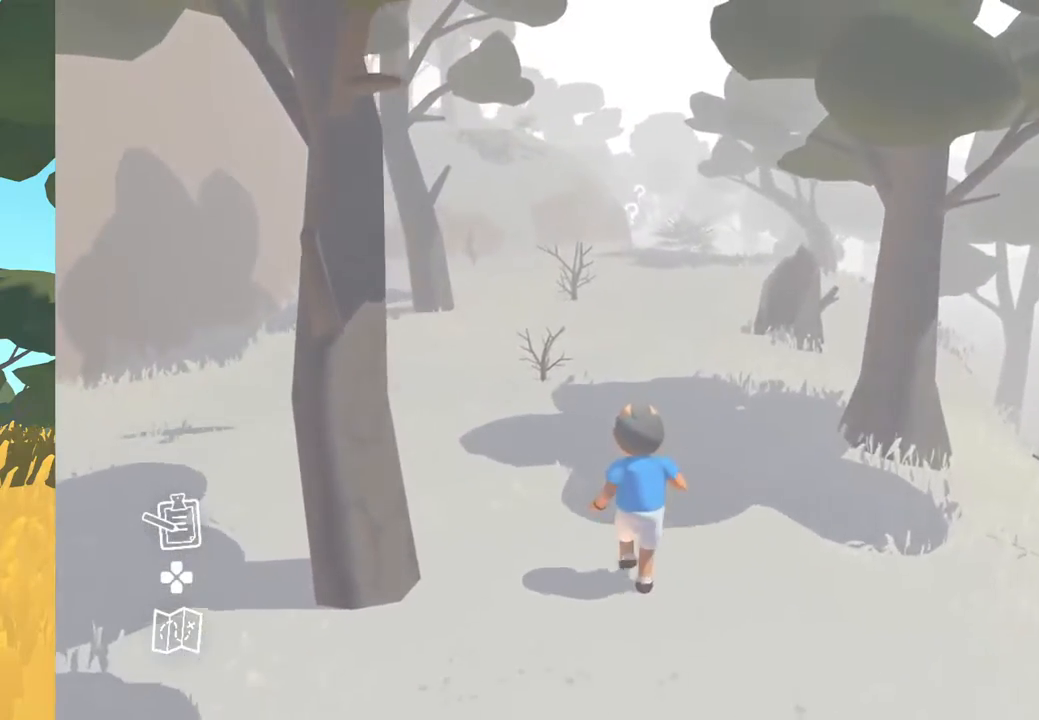
{"buttons": [], "left_stick": "up", "right_stick": "center", "events": []}
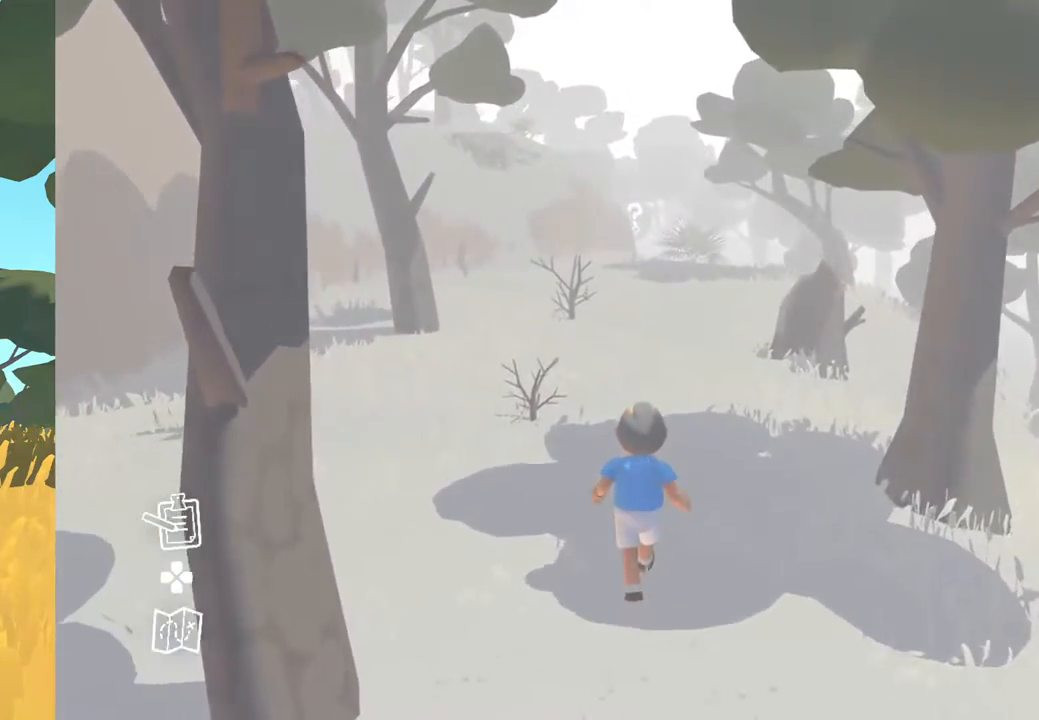
{"buttons": [], "left_stick": "up", "right_stick": "center", "events": []}
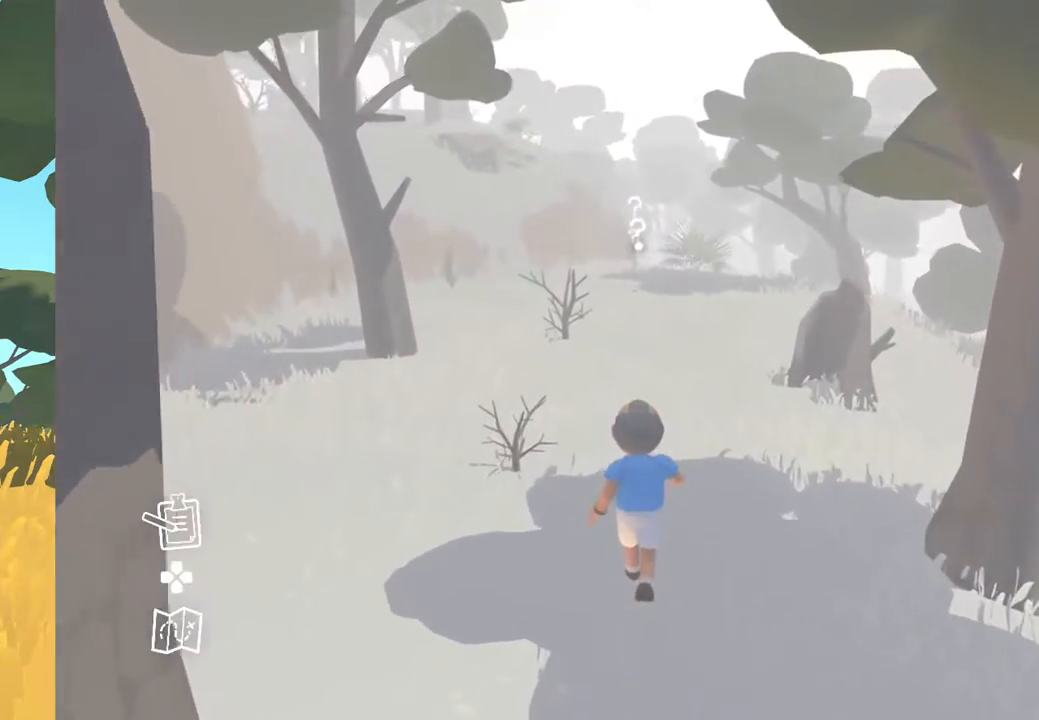
{"buttons": [], "left_stick": "up", "right_stick": "center", "events": []}
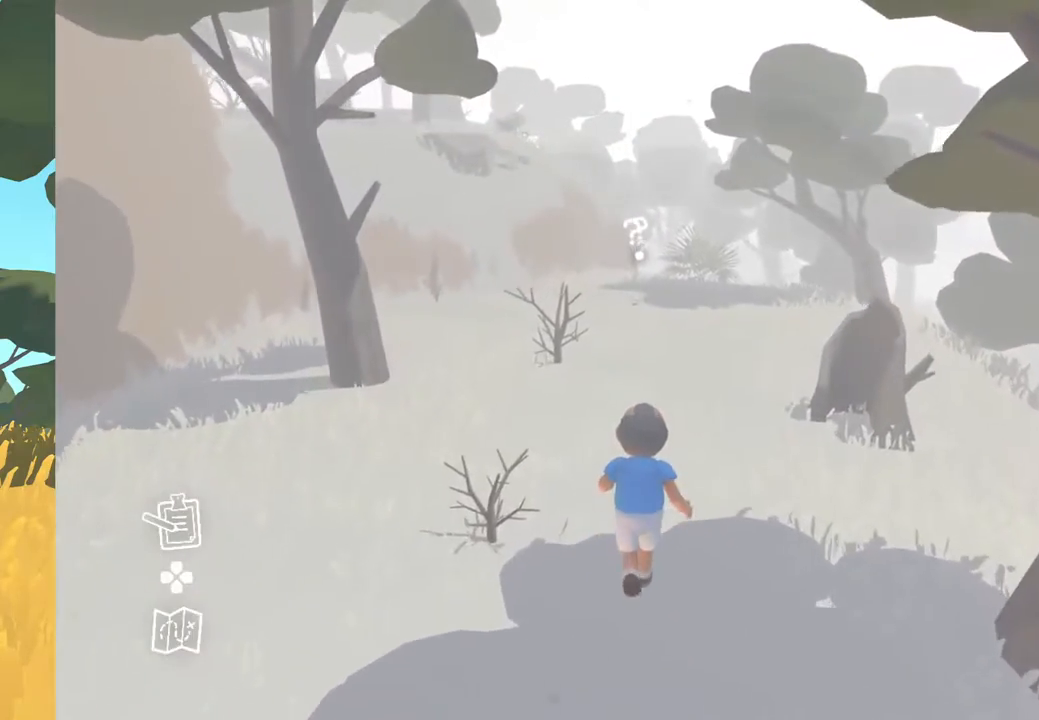
{"buttons": [], "left_stick": "up", "right_stick": "center", "events": []}
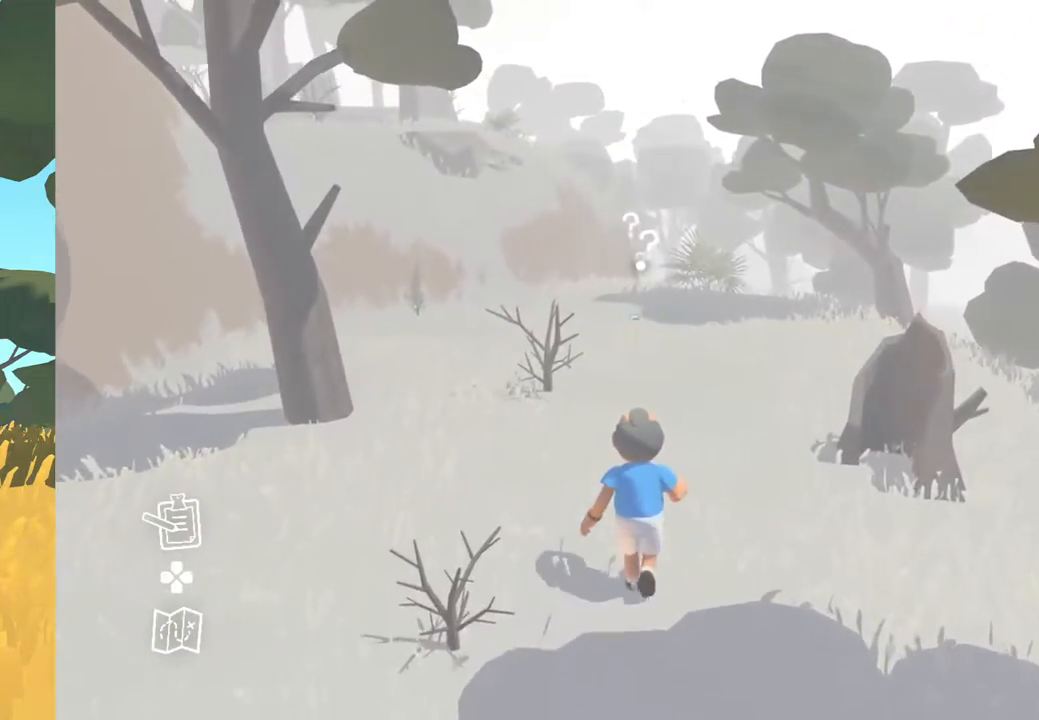
{"buttons": [], "left_stick": "up", "right_stick": "center", "events": []}
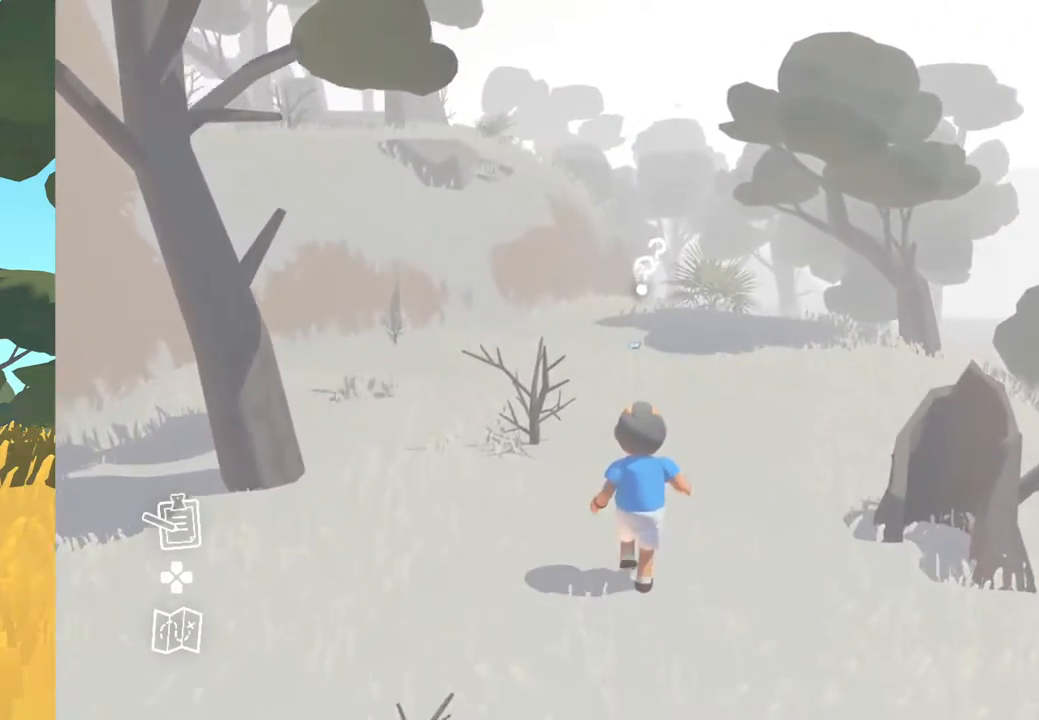
{"buttons": [], "left_stick": "up", "right_stick": "center", "events": []}
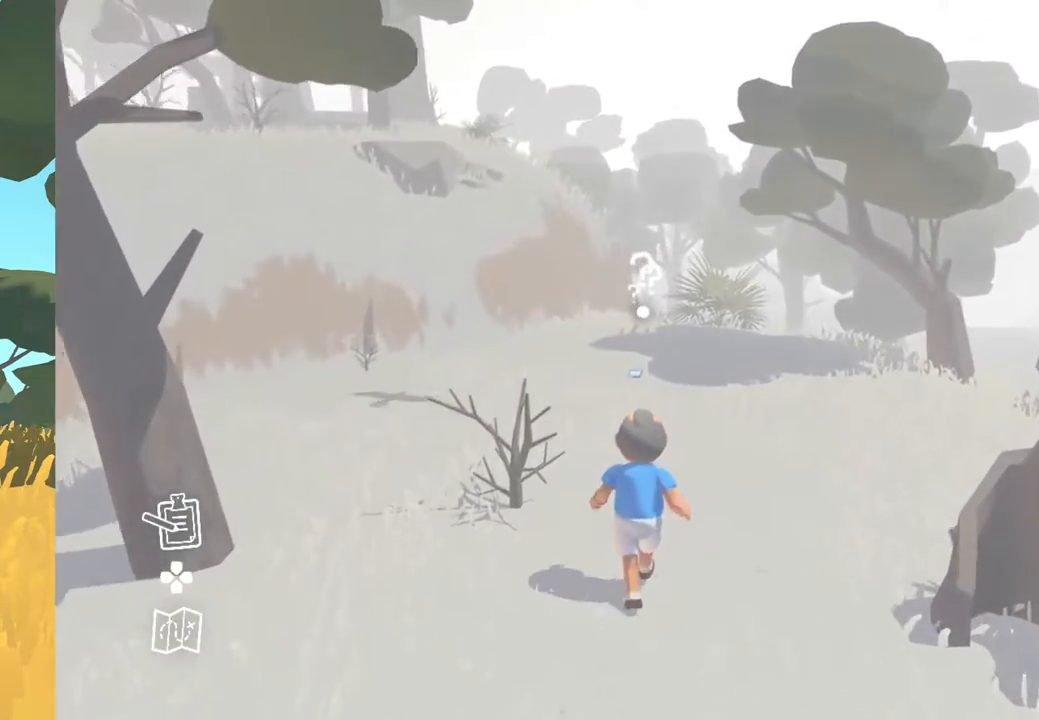
{"buttons": [], "left_stick": "up", "right_stick": "center", "events": []}
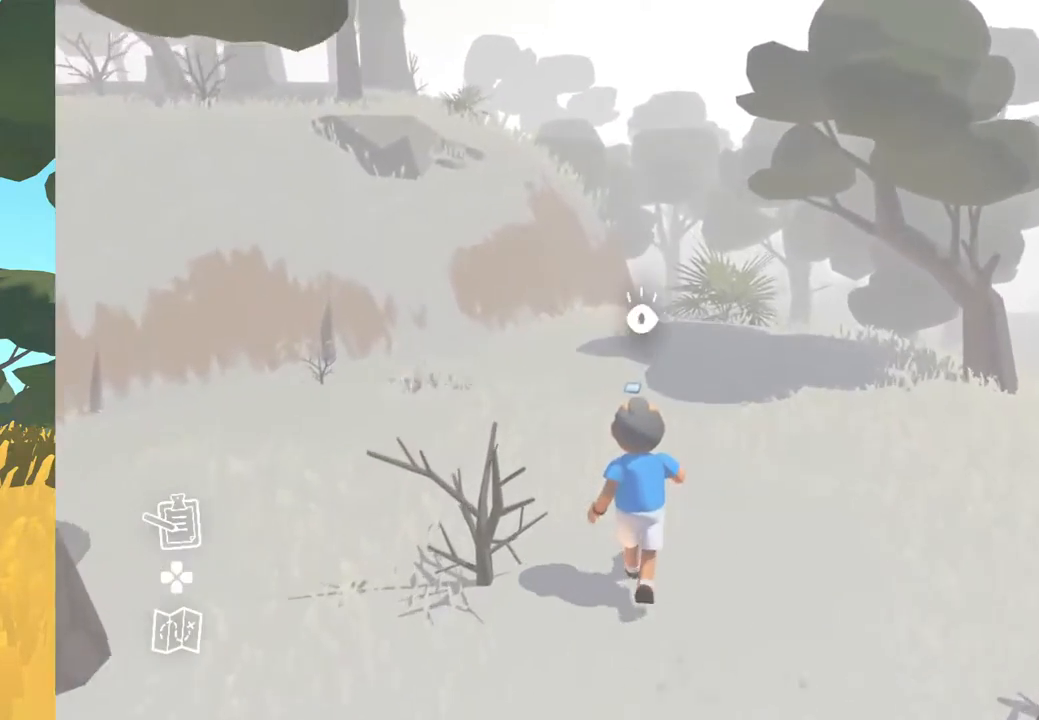
{"buttons": [], "left_stick": "up", "right_stick": "center", "events": []}
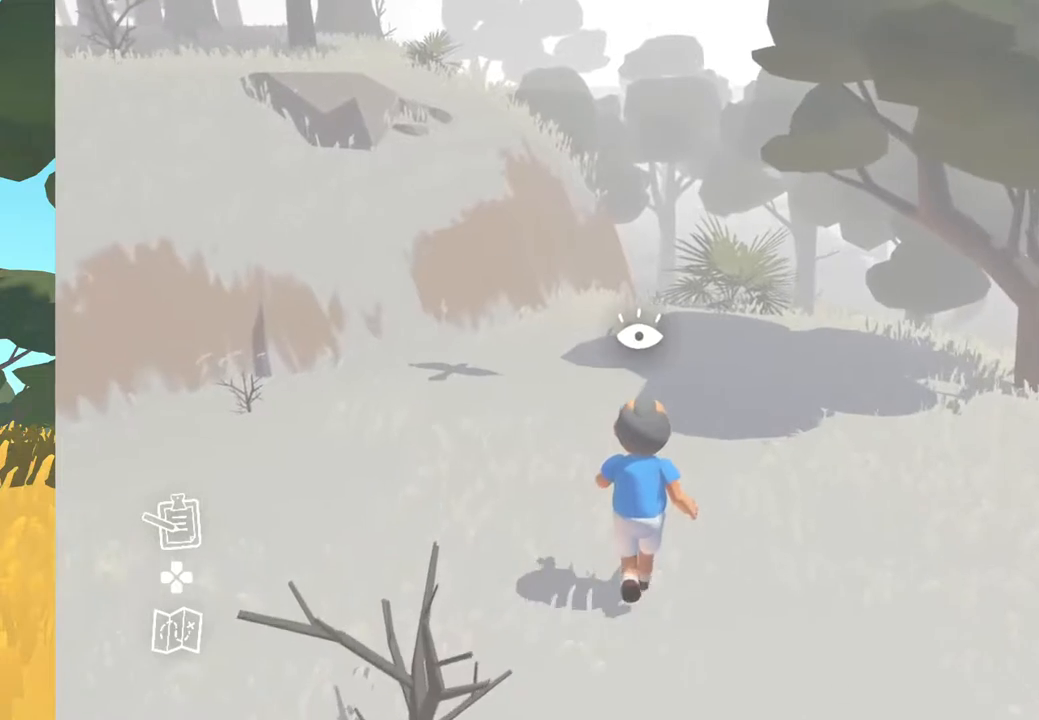
{"buttons": [], "left_stick": "center", "right_stick": "center", "events": [[183, "A", "down"], [300, "left_stick", "center"], [317, "A", "up"]]}